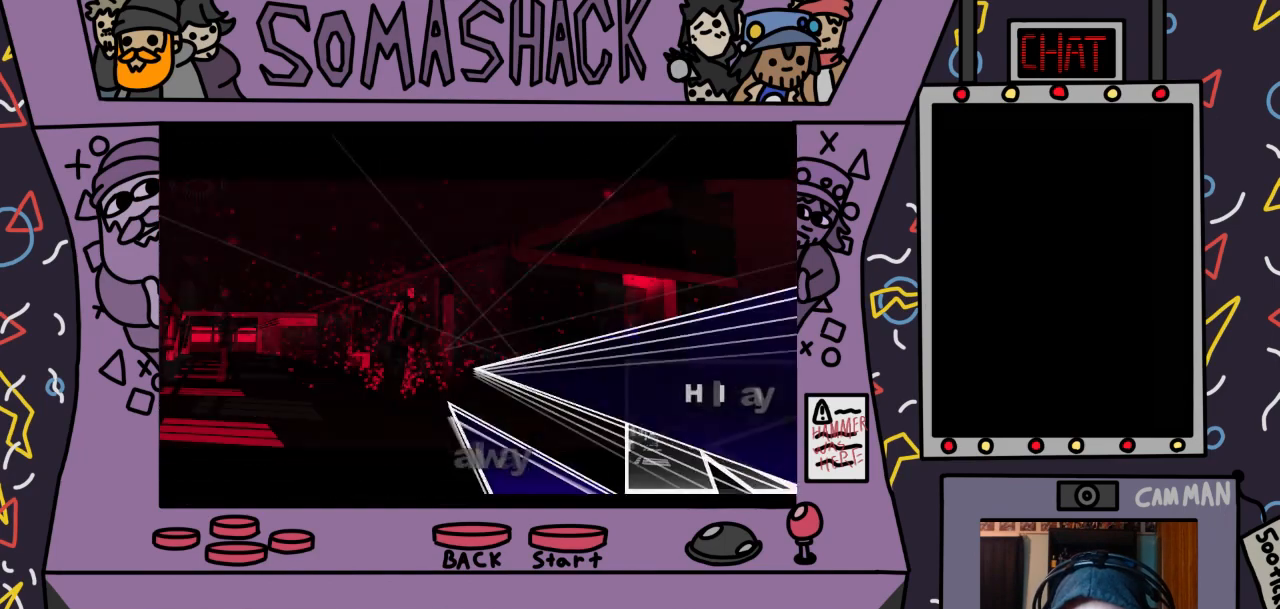
Gameplay with a controller (PlayStation layout); each line is a JSON object with the inputs held at the frame after it. "events" lists button and stick changes between this image and that frame as [ms after this image, input, new state], when the widget could be followed in between.
{"buttons": [], "left_stick": "right", "right_stick": "center", "events": [[267, "CROSS", "up"], [500, "left_stick", "right"]]}
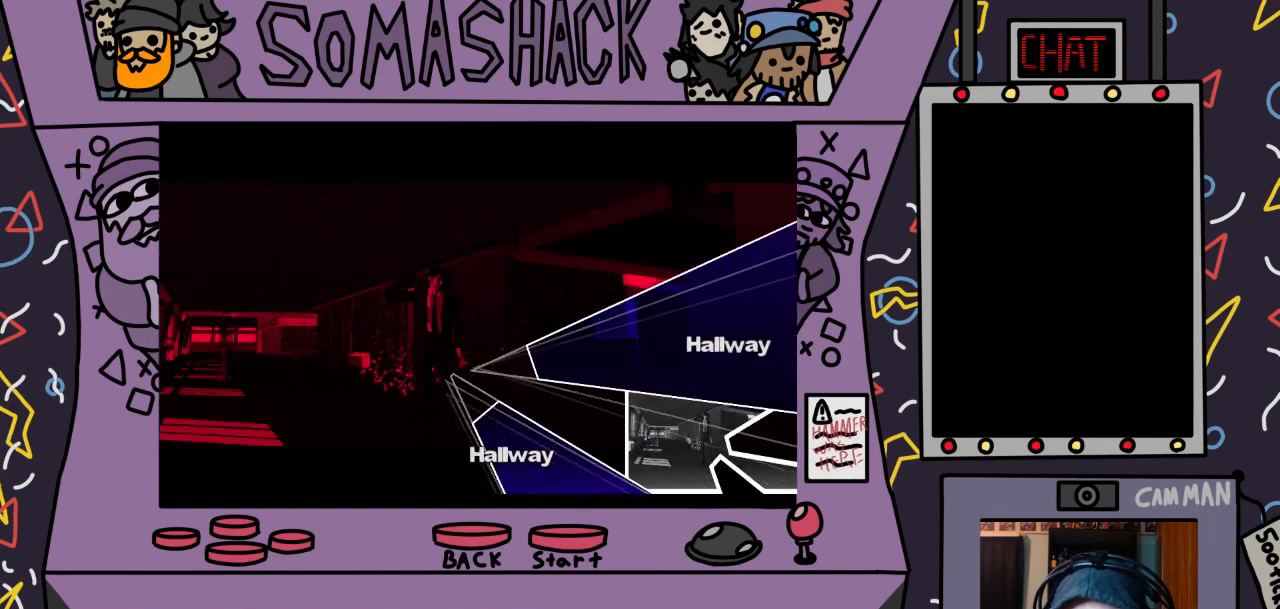
{"buttons": ["CROSS"], "left_stick": "right", "right_stick": "center", "events": [[367, "CROSS", "down"]]}
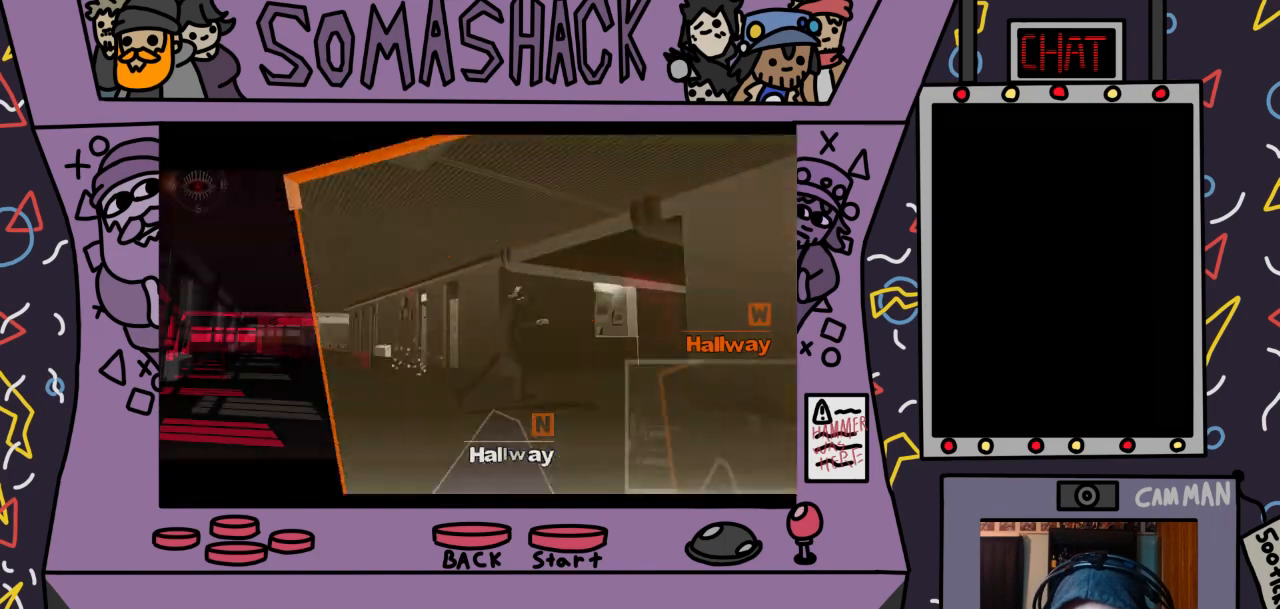
{"buttons": ["CROSS"], "left_stick": "center", "right_stick": "center", "events": [[200, "left_stick", "center"]]}
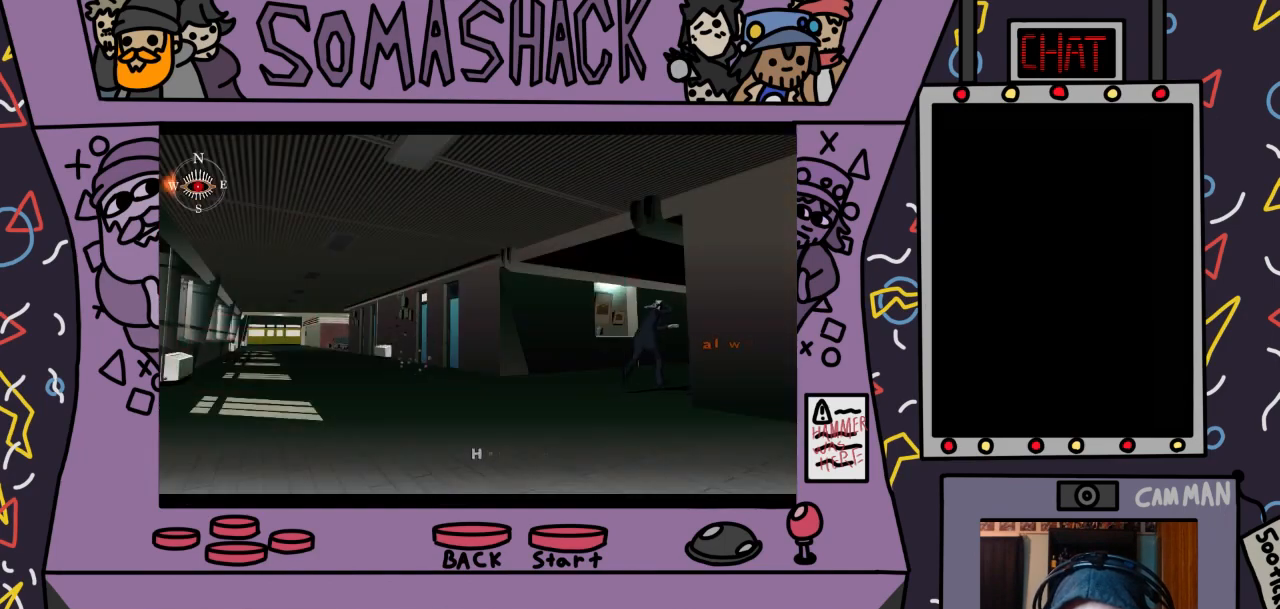
{"buttons": ["CROSS"], "left_stick": "center", "right_stick": "center", "events": []}
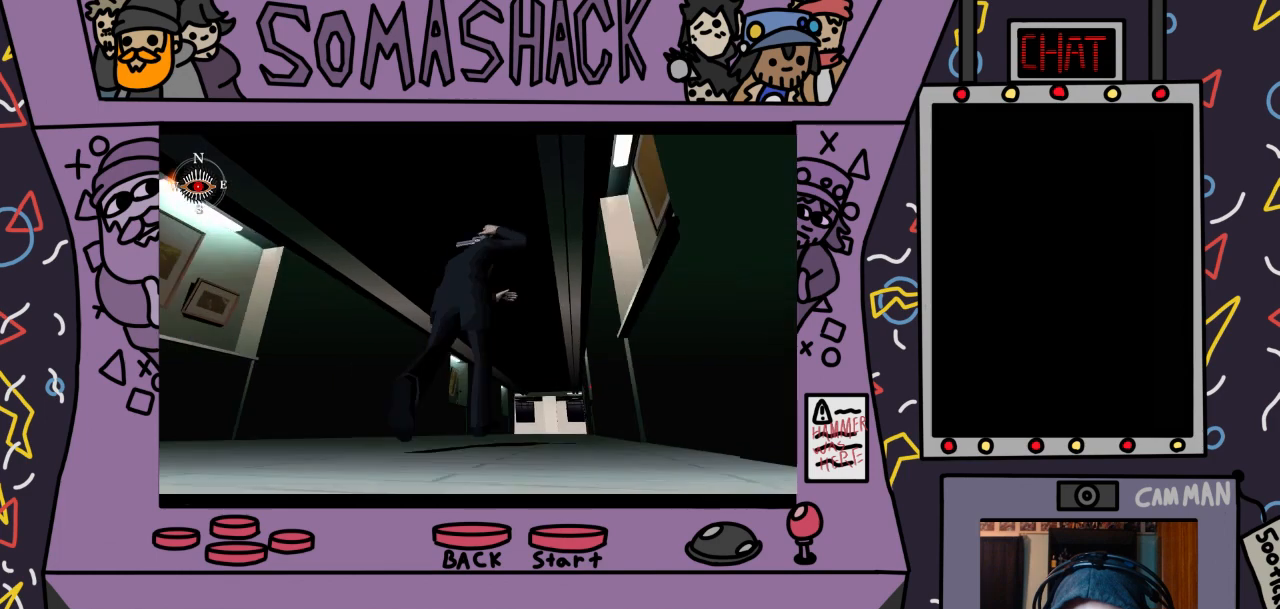
{"buttons": ["CROSS"], "left_stick": "center", "right_stick": "center", "events": []}
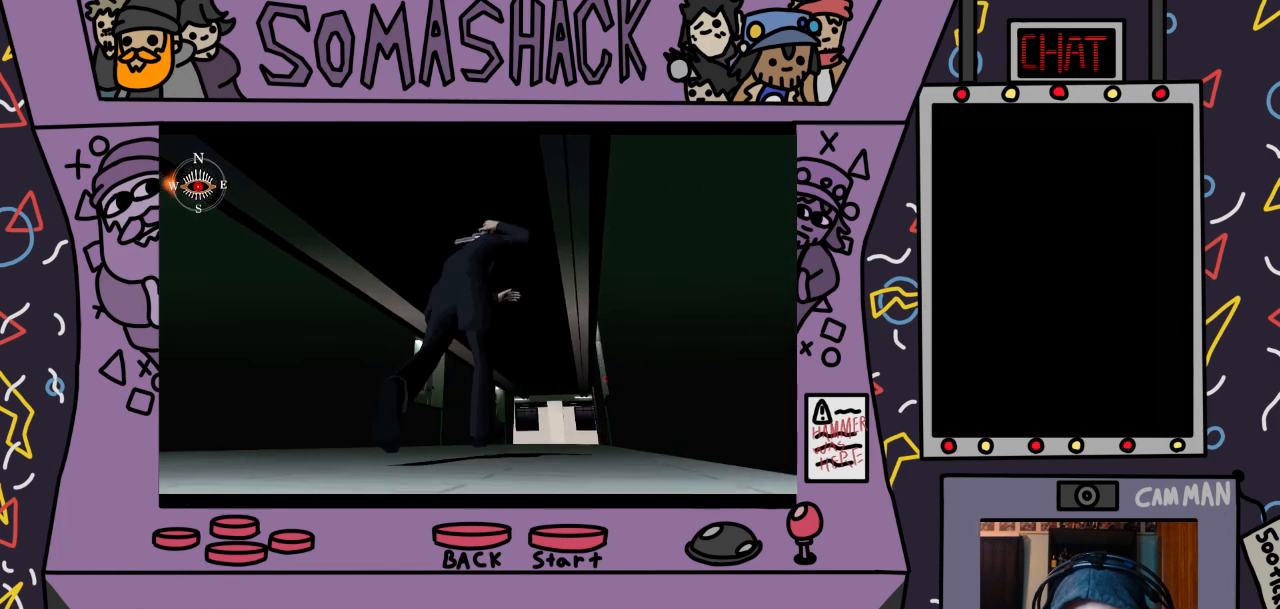
{"buttons": ["CROSS"], "left_stick": "center", "right_stick": "center", "events": []}
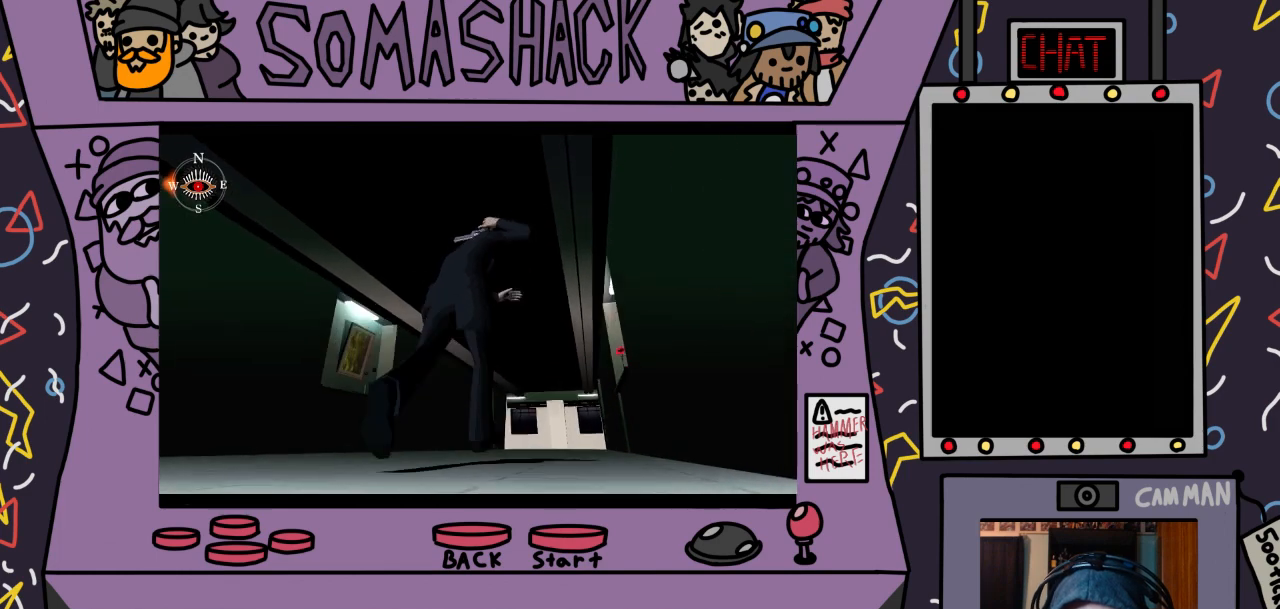
{"buttons": ["CROSS"], "left_stick": "center", "right_stick": "center", "events": []}
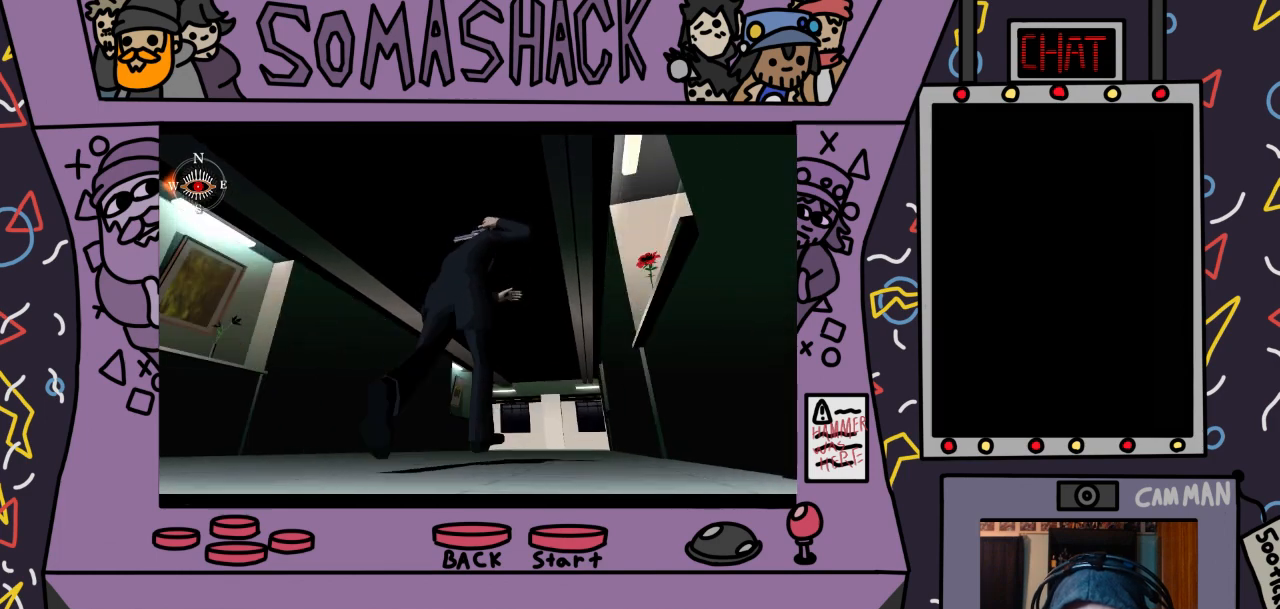
{"buttons": ["CROSS"], "left_stick": "center", "right_stick": "center", "events": []}
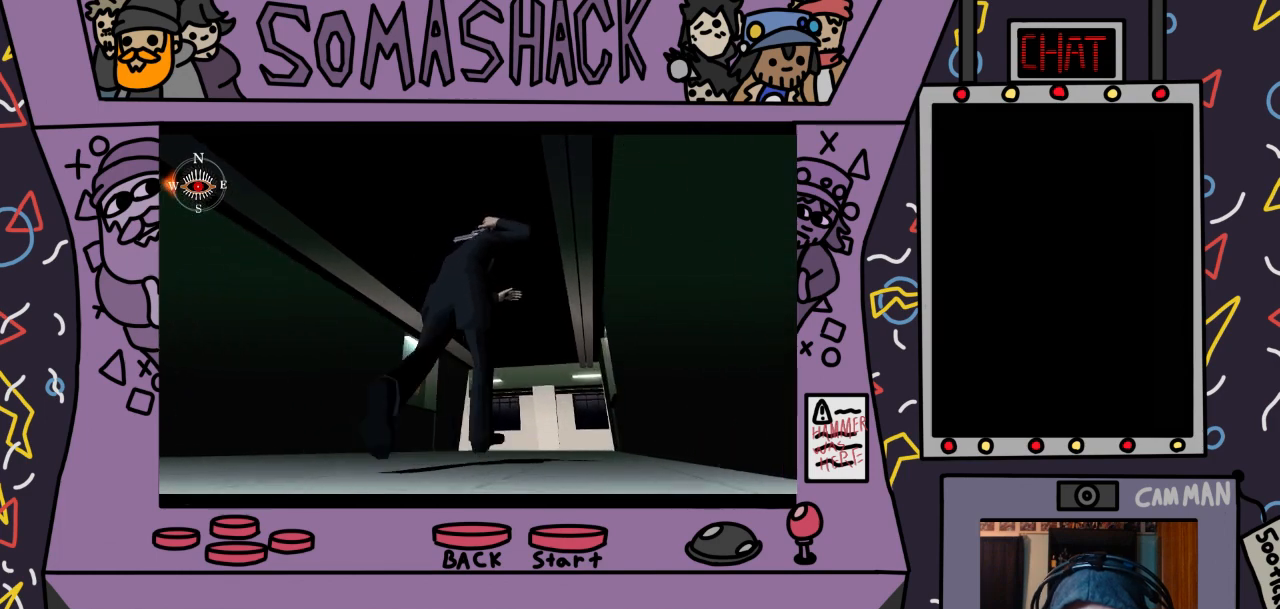
{"buttons": ["CROSS"], "left_stick": "center", "right_stick": "center", "events": []}
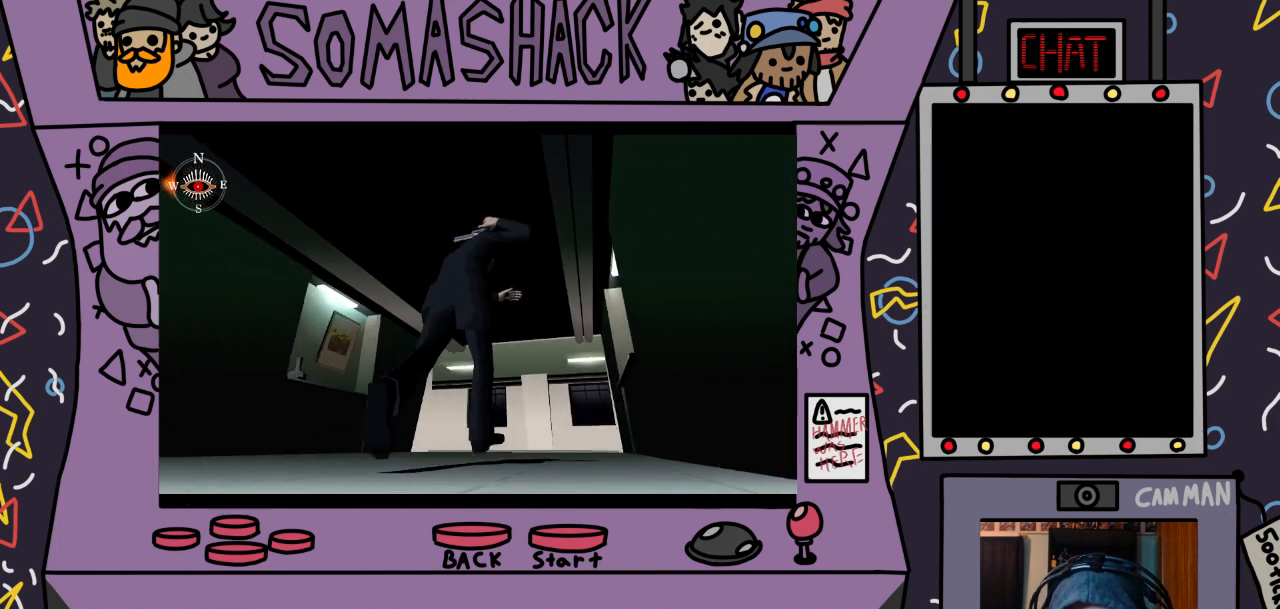
{"buttons": ["CROSS"], "left_stick": "center", "right_stick": "center", "events": []}
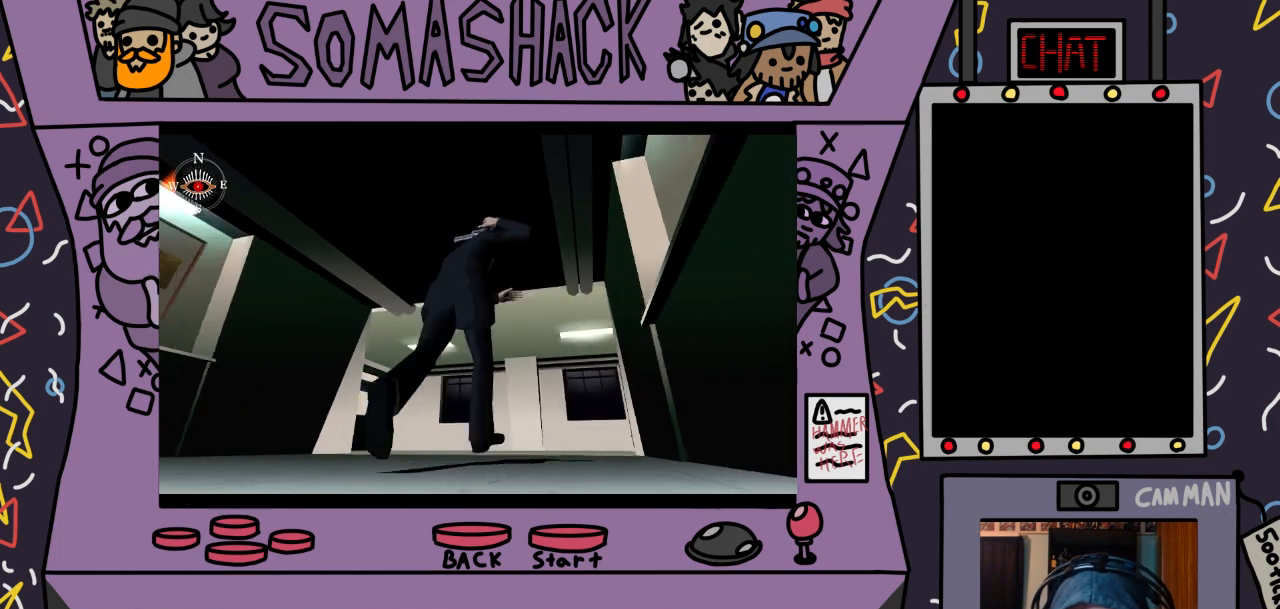
{"buttons": ["CROSS"], "left_stick": "center", "right_stick": "center", "events": []}
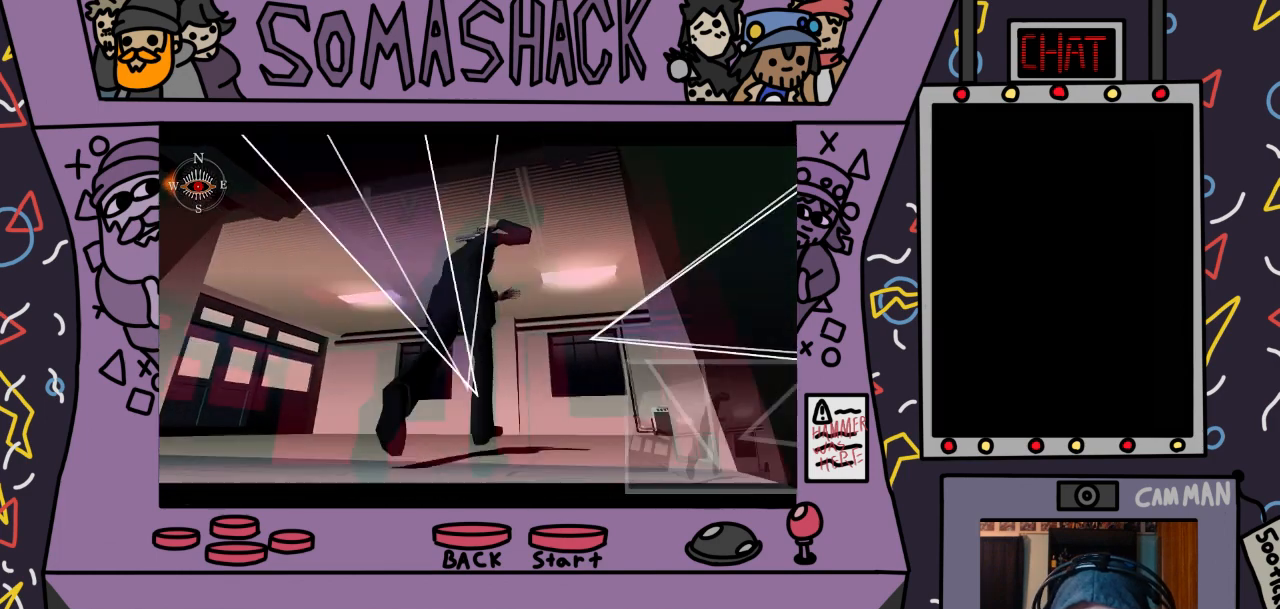
{"buttons": [], "left_stick": "center", "right_stick": "center", "events": [[500, "CROSS", "up"]]}
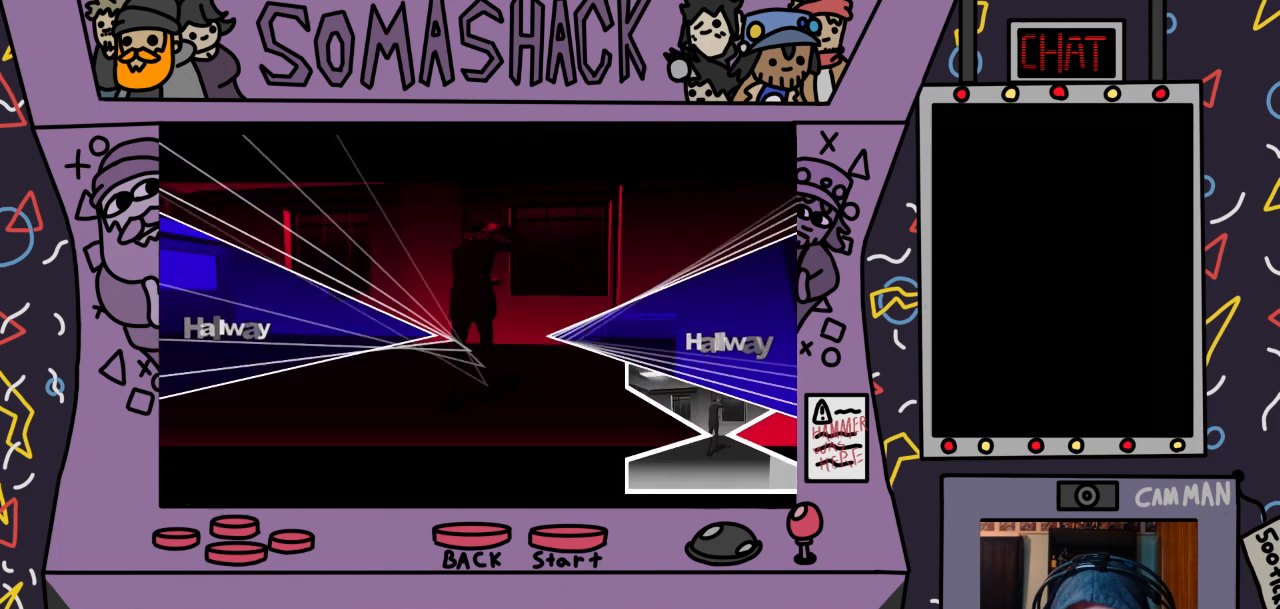
{"buttons": [], "left_stick": "right", "right_stick": "center", "events": [[133, "left_stick", "right"]]}
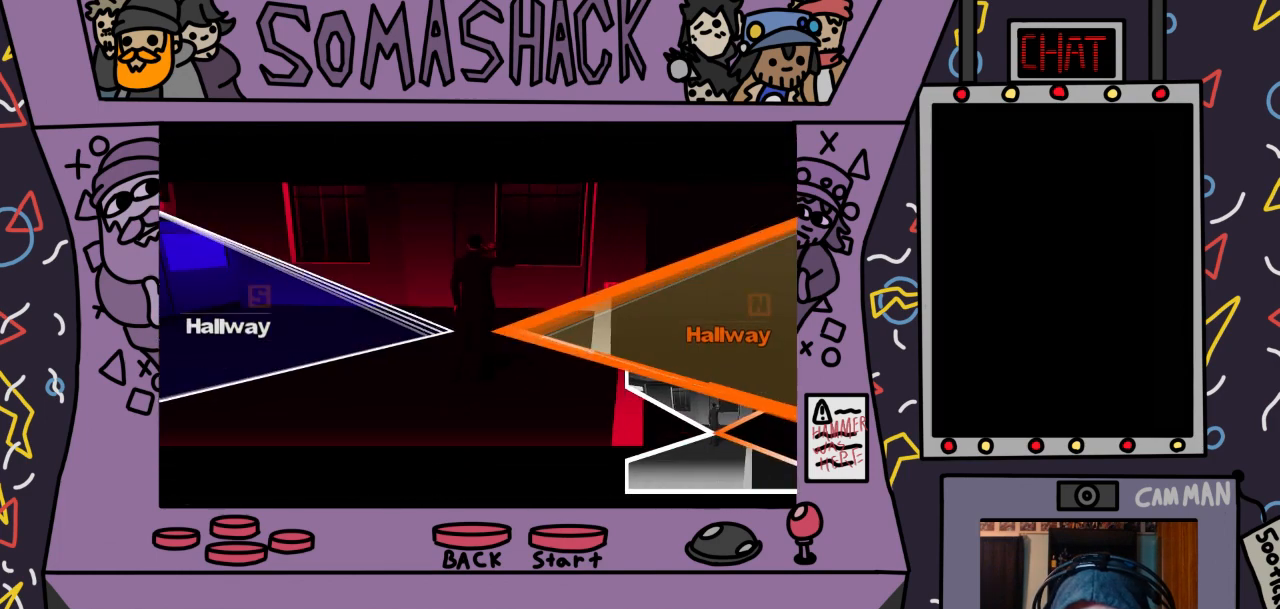
{"buttons": ["CROSS"], "left_stick": "center", "right_stick": "center", "events": [[33, "CROSS", "down"], [200, "left_stick", "center"]]}
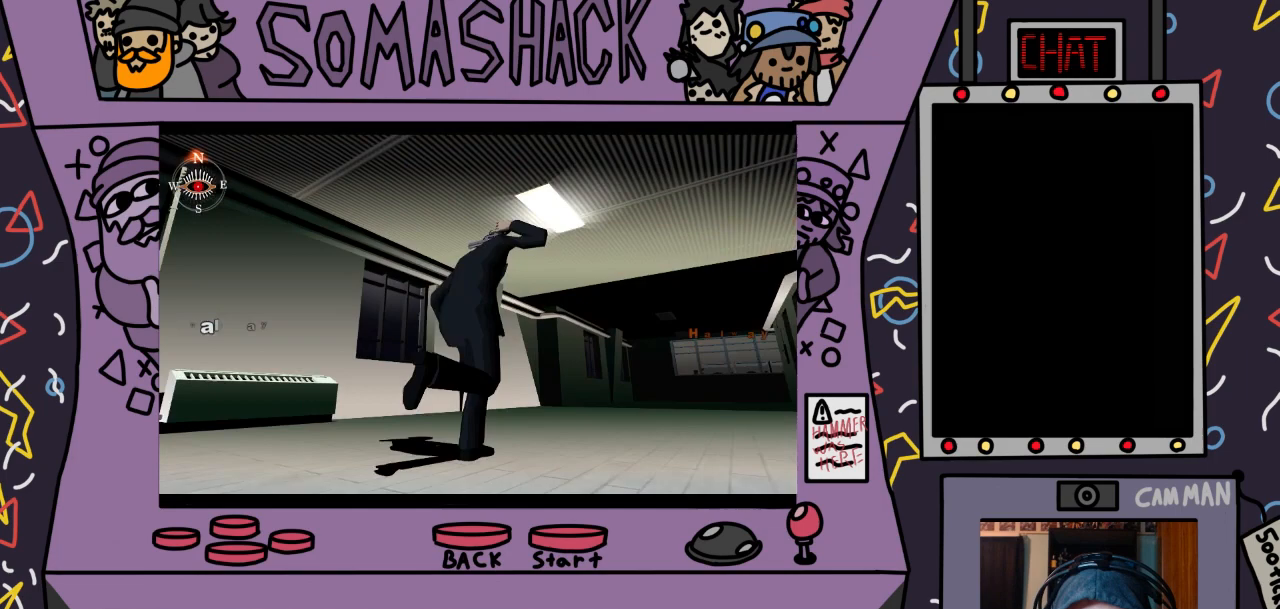
{"buttons": ["CROSS"], "left_stick": "center", "right_stick": "center", "events": []}
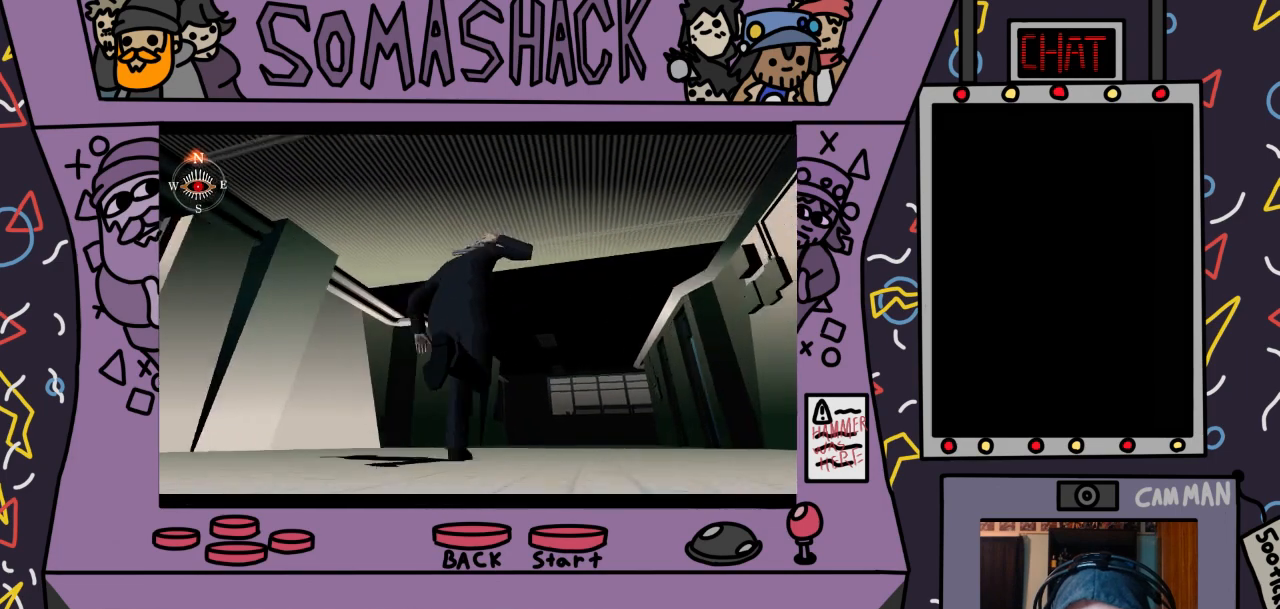
{"buttons": ["CROSS"], "left_stick": "center", "right_stick": "center", "events": []}
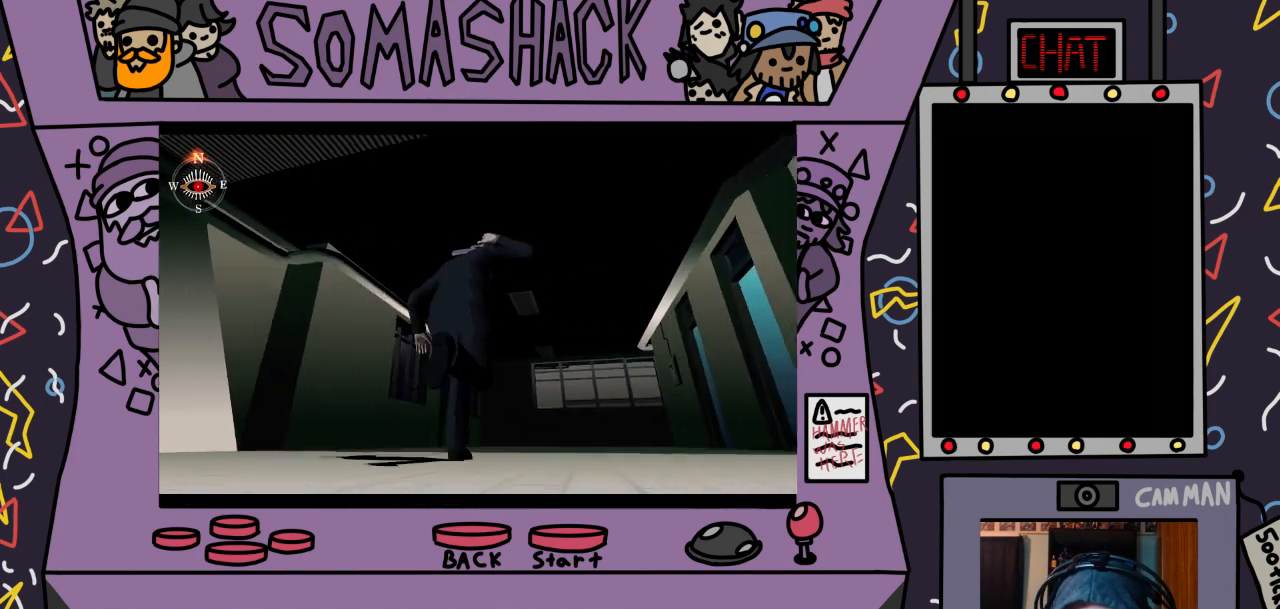
{"buttons": ["CROSS"], "left_stick": "center", "right_stick": "center", "events": []}
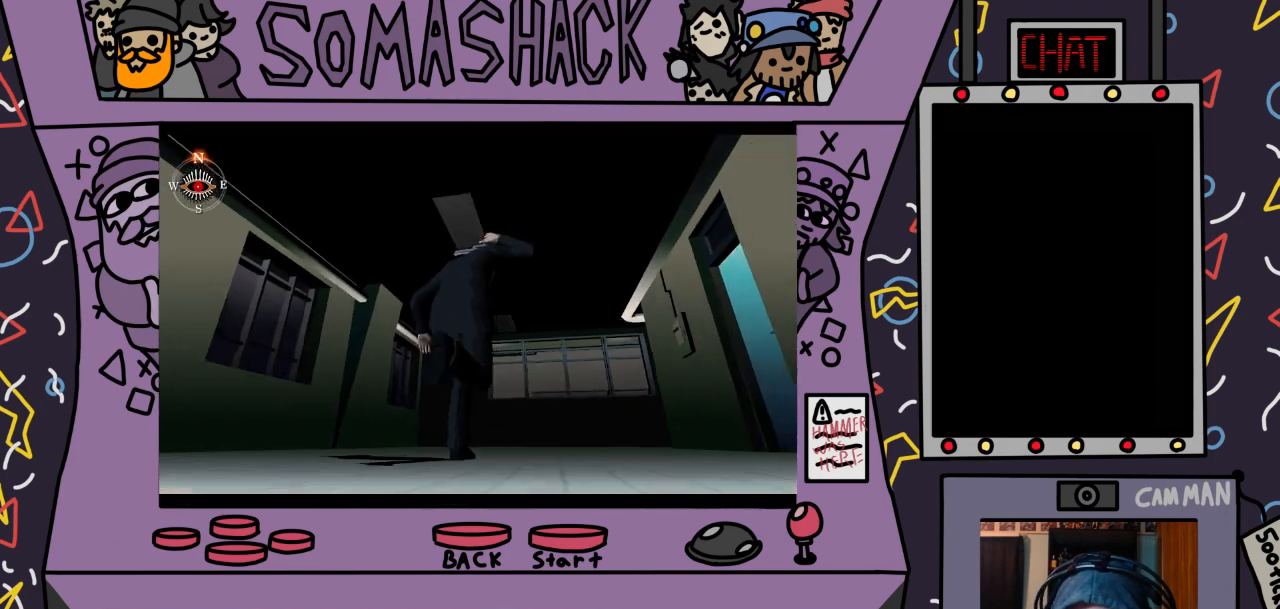
{"buttons": [], "left_stick": "down", "right_stick": "center", "events": [[300, "CROSS", "up"], [333, "left_stick", "down"]]}
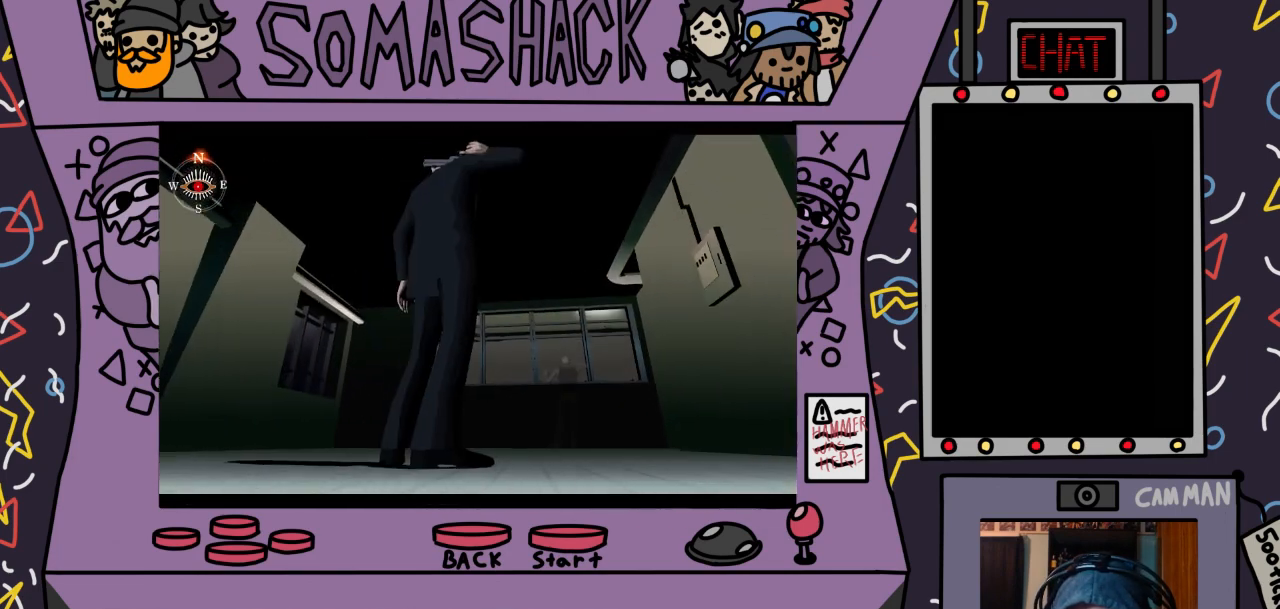
{"buttons": ["CROSS"], "left_stick": "center", "right_stick": "center", "events": [[200, "CIRCLE", "down"], [200, "left_stick", "center"], [333, "CIRCLE", "up"], [500, "CROSS", "down"]]}
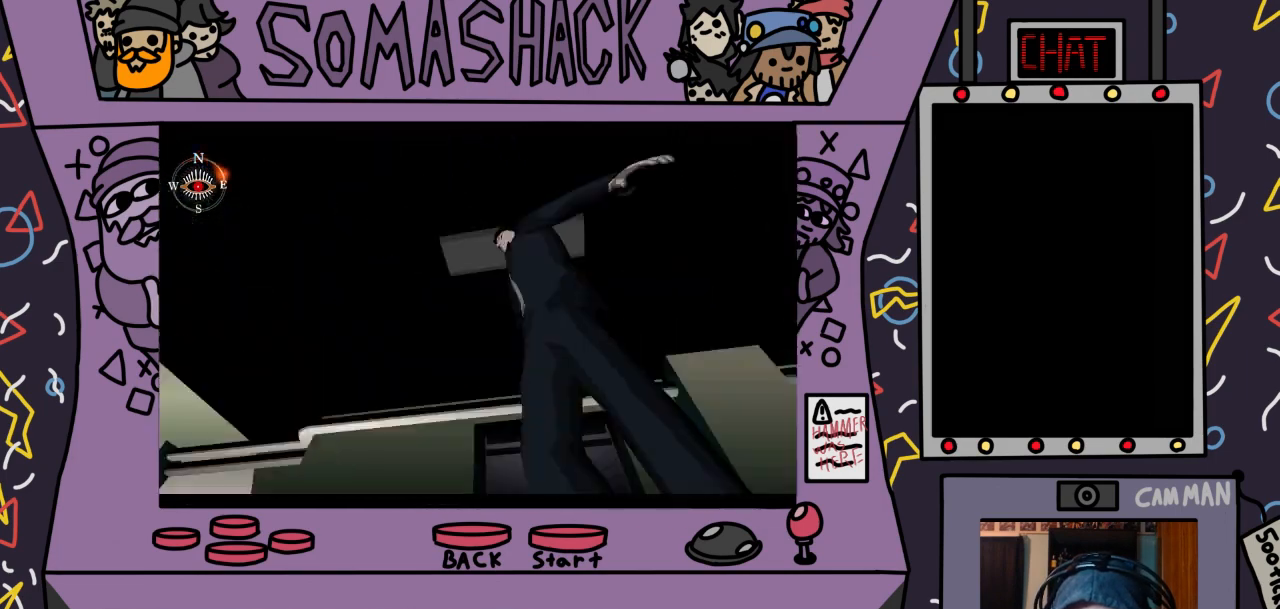
{"buttons": ["CROSS"], "left_stick": "center", "right_stick": "center", "events": []}
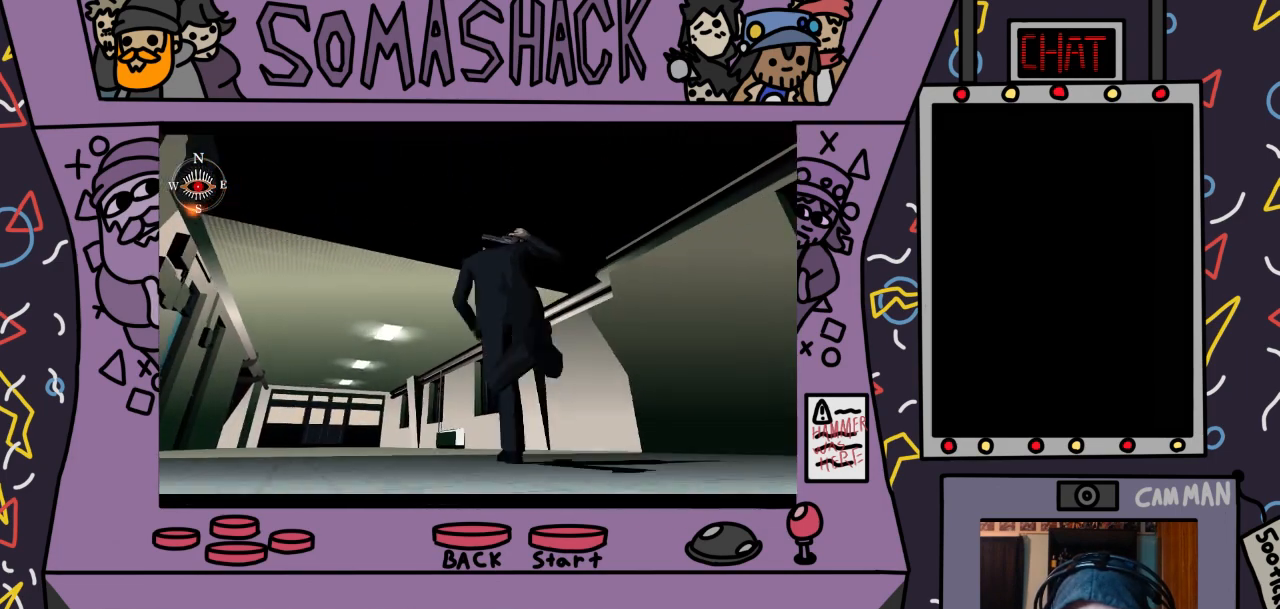
{"buttons": ["CROSS"], "left_stick": "center", "right_stick": "center", "events": [[33, "CROSS", "up"], [133, "CROSS", "down"]]}
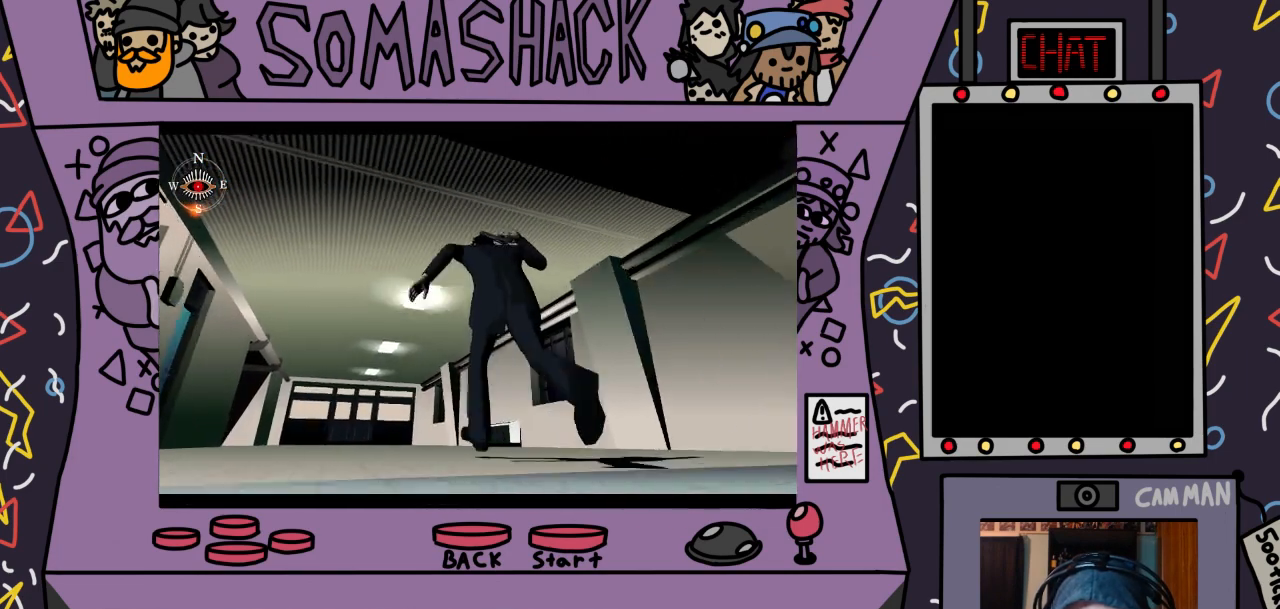
{"buttons": ["CROSS"], "left_stick": "center", "right_stick": "center", "events": []}
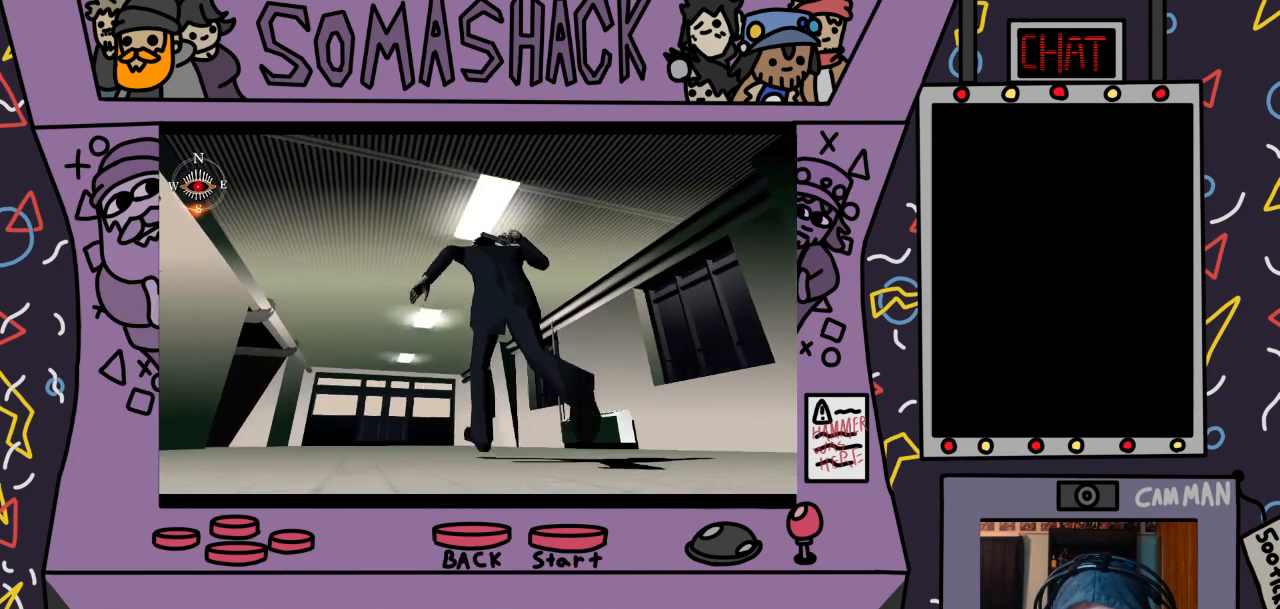
{"buttons": ["CROSS"], "left_stick": "center", "right_stick": "center", "events": []}
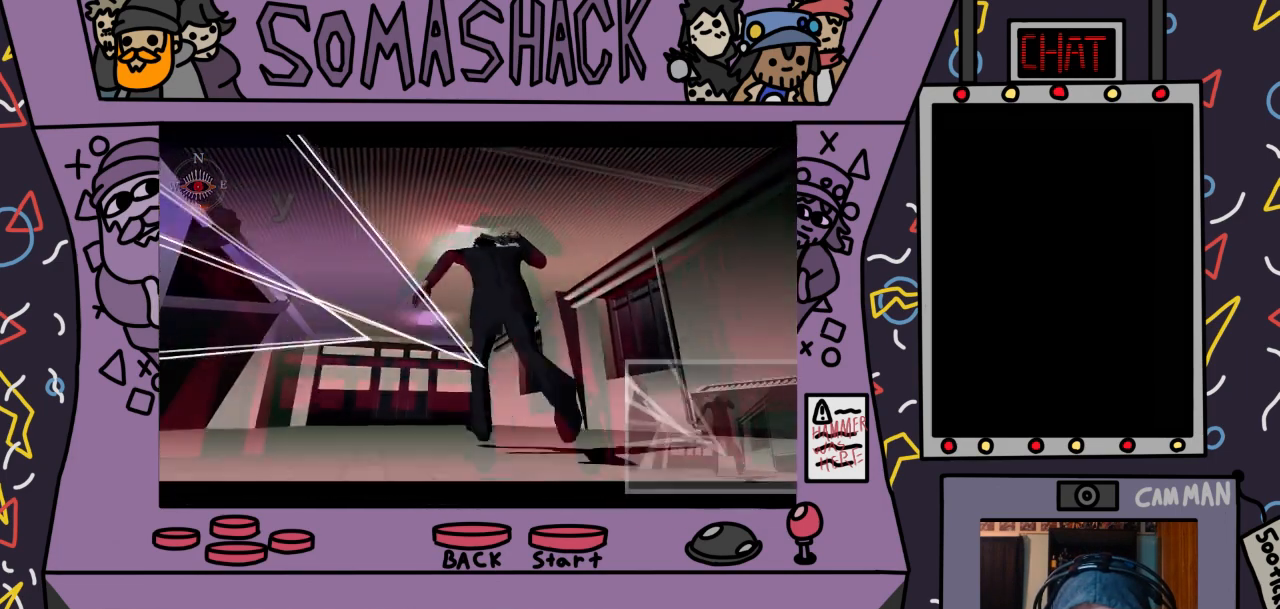
{"buttons": ["CROSS"], "left_stick": "center", "right_stick": "center", "events": []}
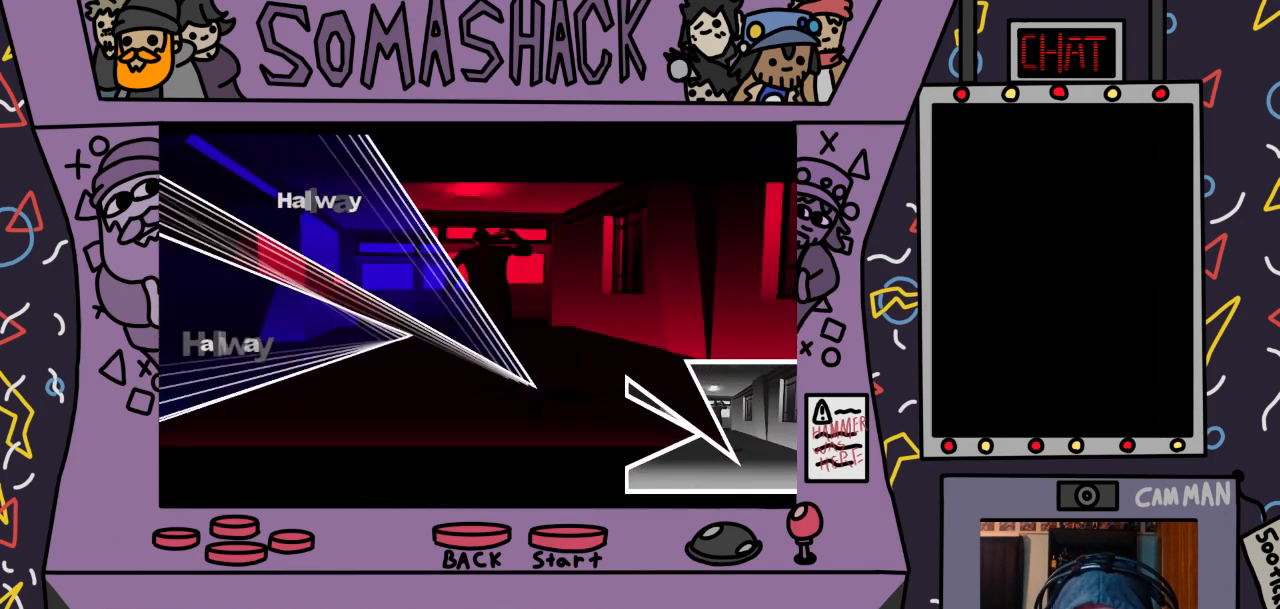
{"buttons": ["CROSS"], "left_stick": "center", "right_stick": "center", "events": [[133, "CROSS", "up"], [133, "left_stick", "up-left"], [300, "CROSS", "down"], [433, "left_stick", "center"]]}
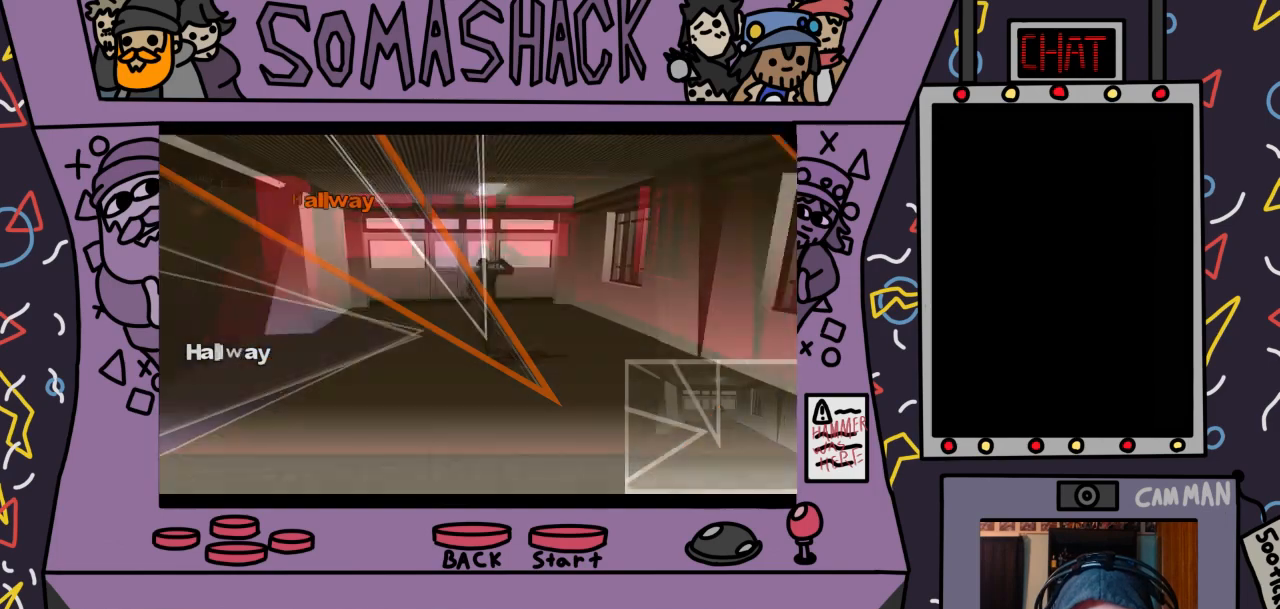
{"buttons": ["CROSS"], "left_stick": "center", "right_stick": "center", "events": []}
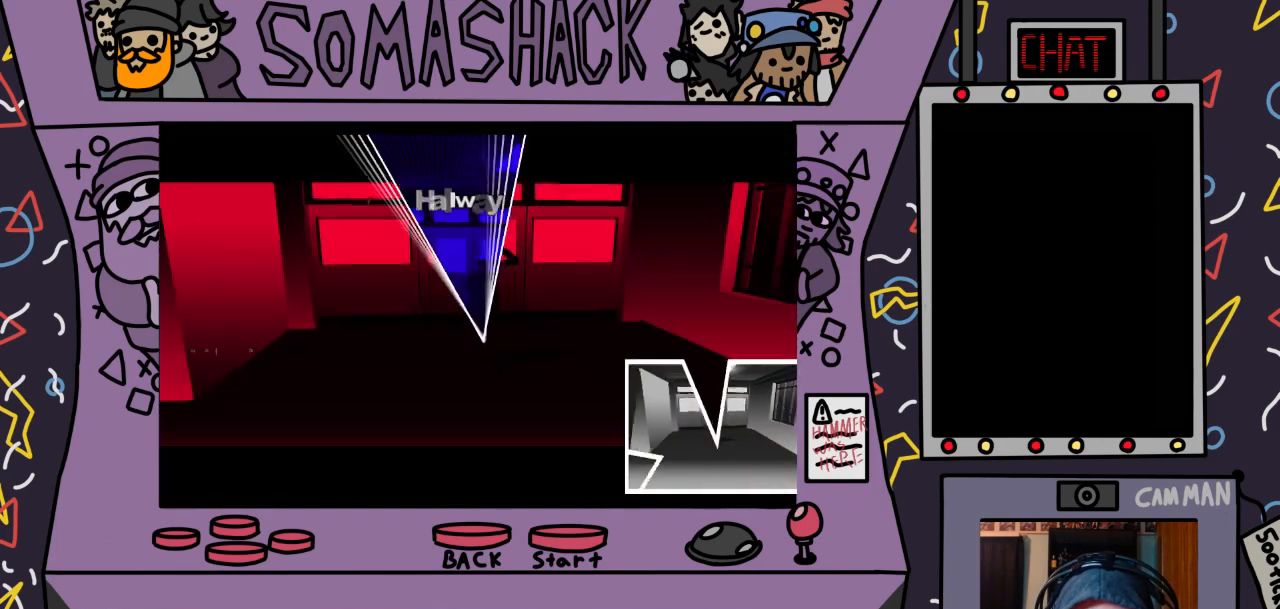
{"buttons": ["CROSS"], "left_stick": "up", "right_stick": "center", "events": [[367, "left_stick", "up"]]}
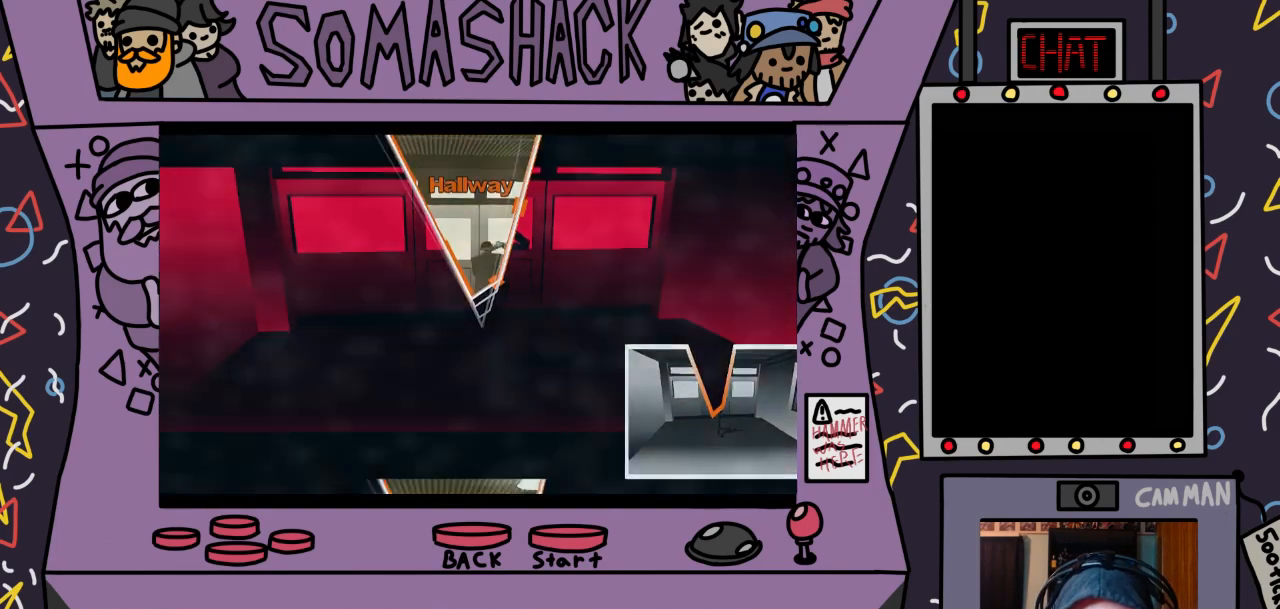
{"buttons": ["CROSS"], "left_stick": "center", "right_stick": "center", "events": [[67, "left_stick", "center"]]}
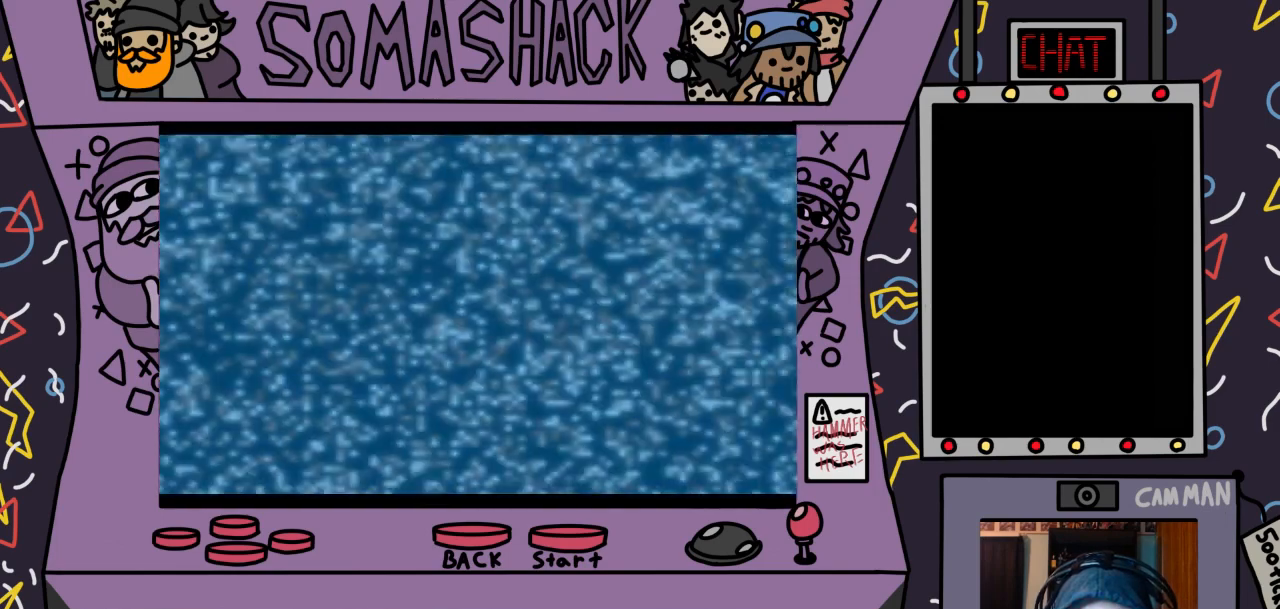
{"buttons": ["CROSS"], "left_stick": "center", "right_stick": "center", "events": []}